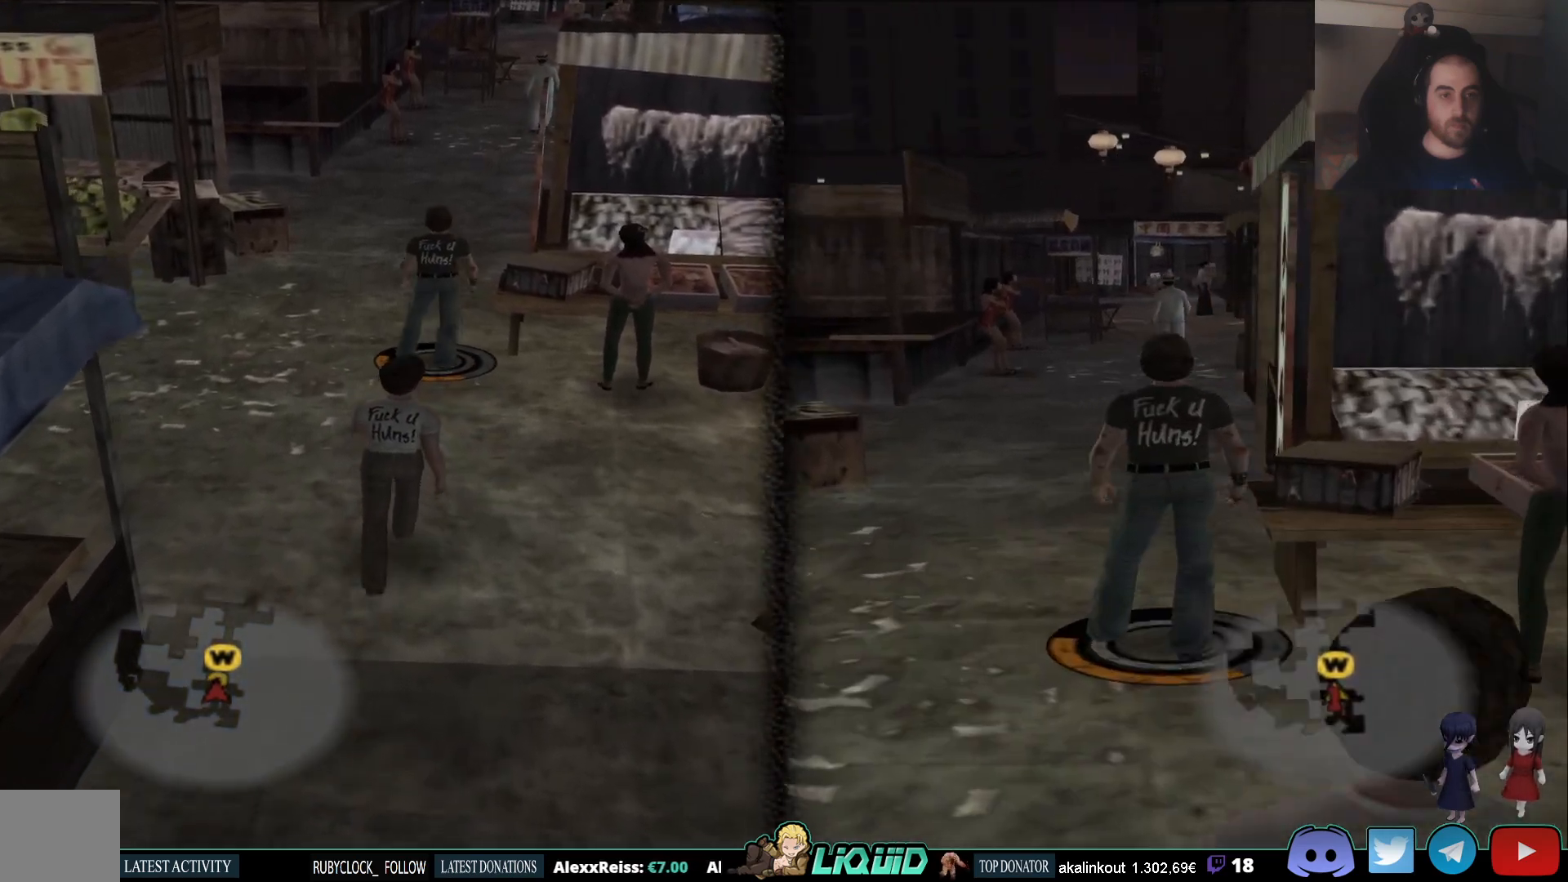
Gameplay with a controller (PlayStation layout); each line is a JSON object with the inputs held at the frame after it. "events" lists button and stick changes between this image and that frame as [ms after this image, input, new state], when the widget could be followed in between.
{"buttons": [], "left_stick": "center", "right_stick": "center", "events": [[300, "right_stick", "right"], [433, "right_stick", "center"]]}
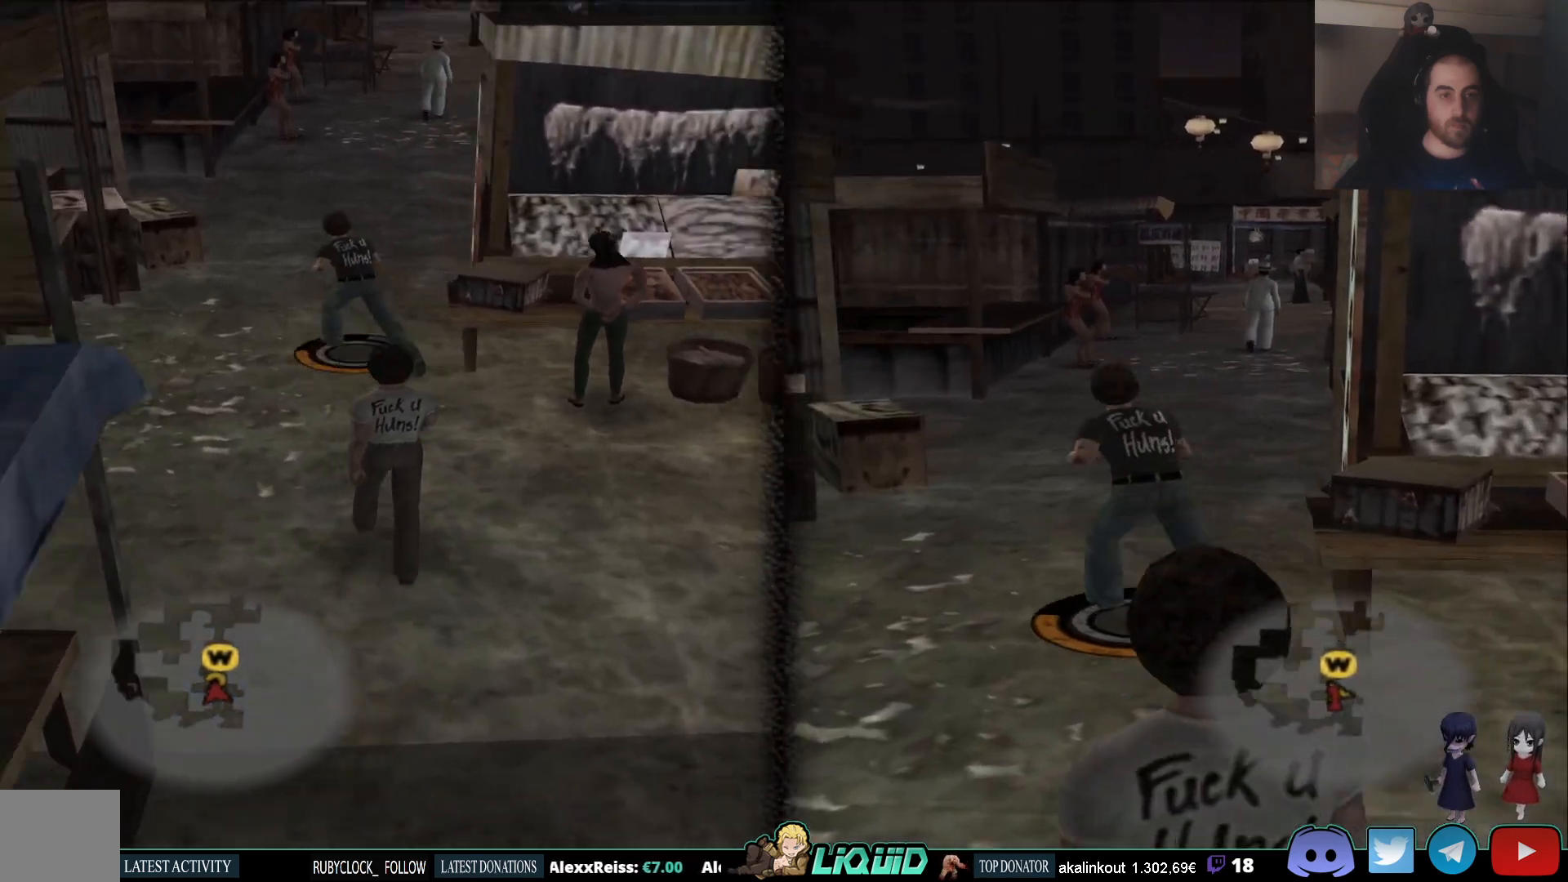
{"buttons": [], "left_stick": "center", "right_stick": "center", "events": []}
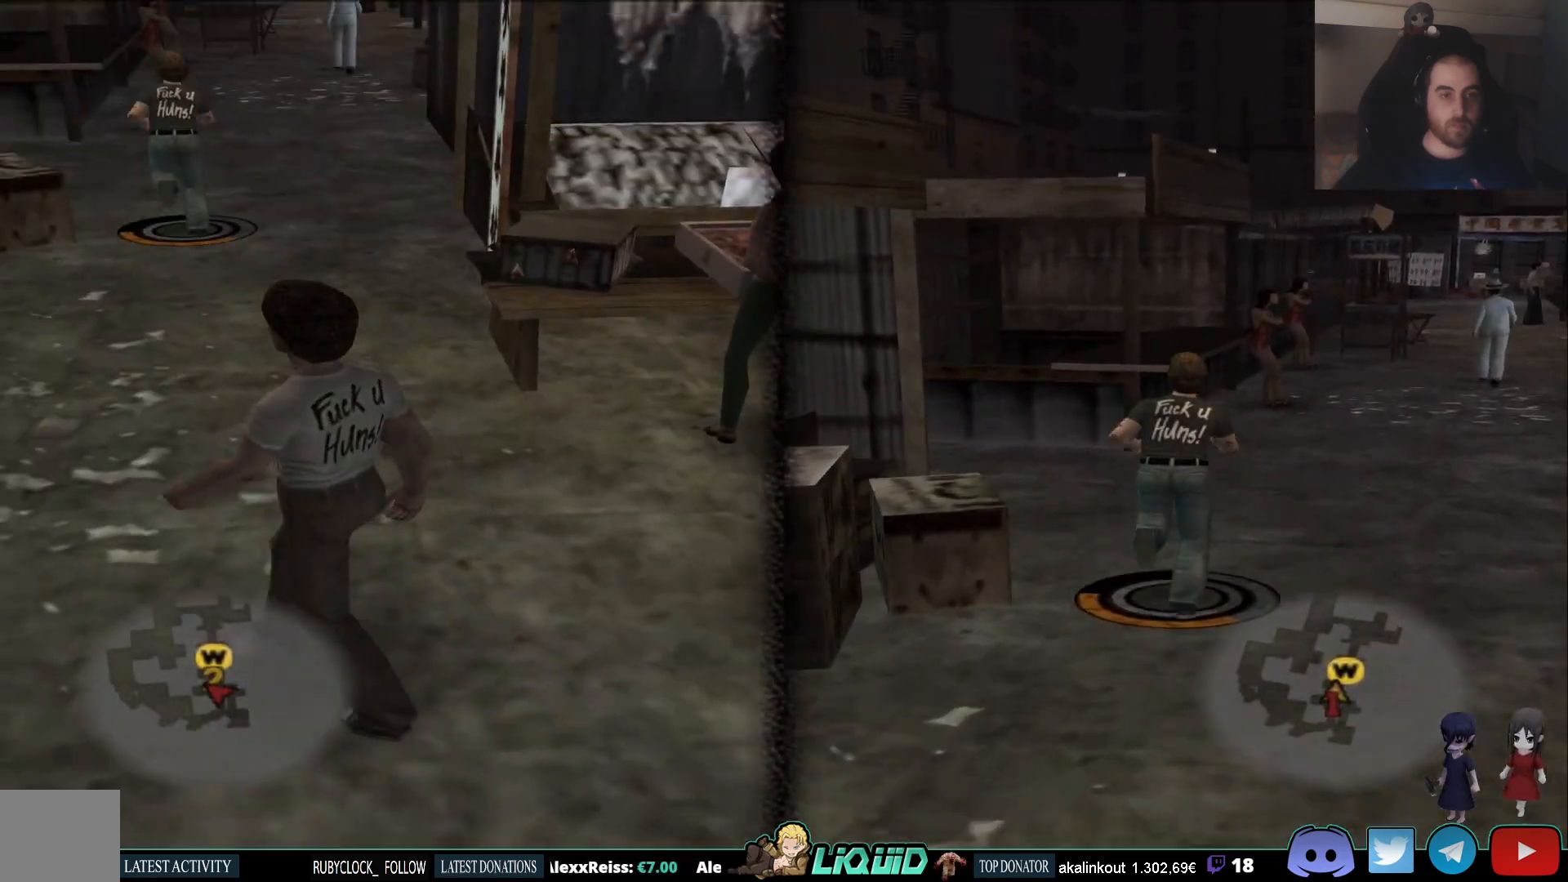
{"buttons": [], "left_stick": "center", "right_stick": "center", "events": []}
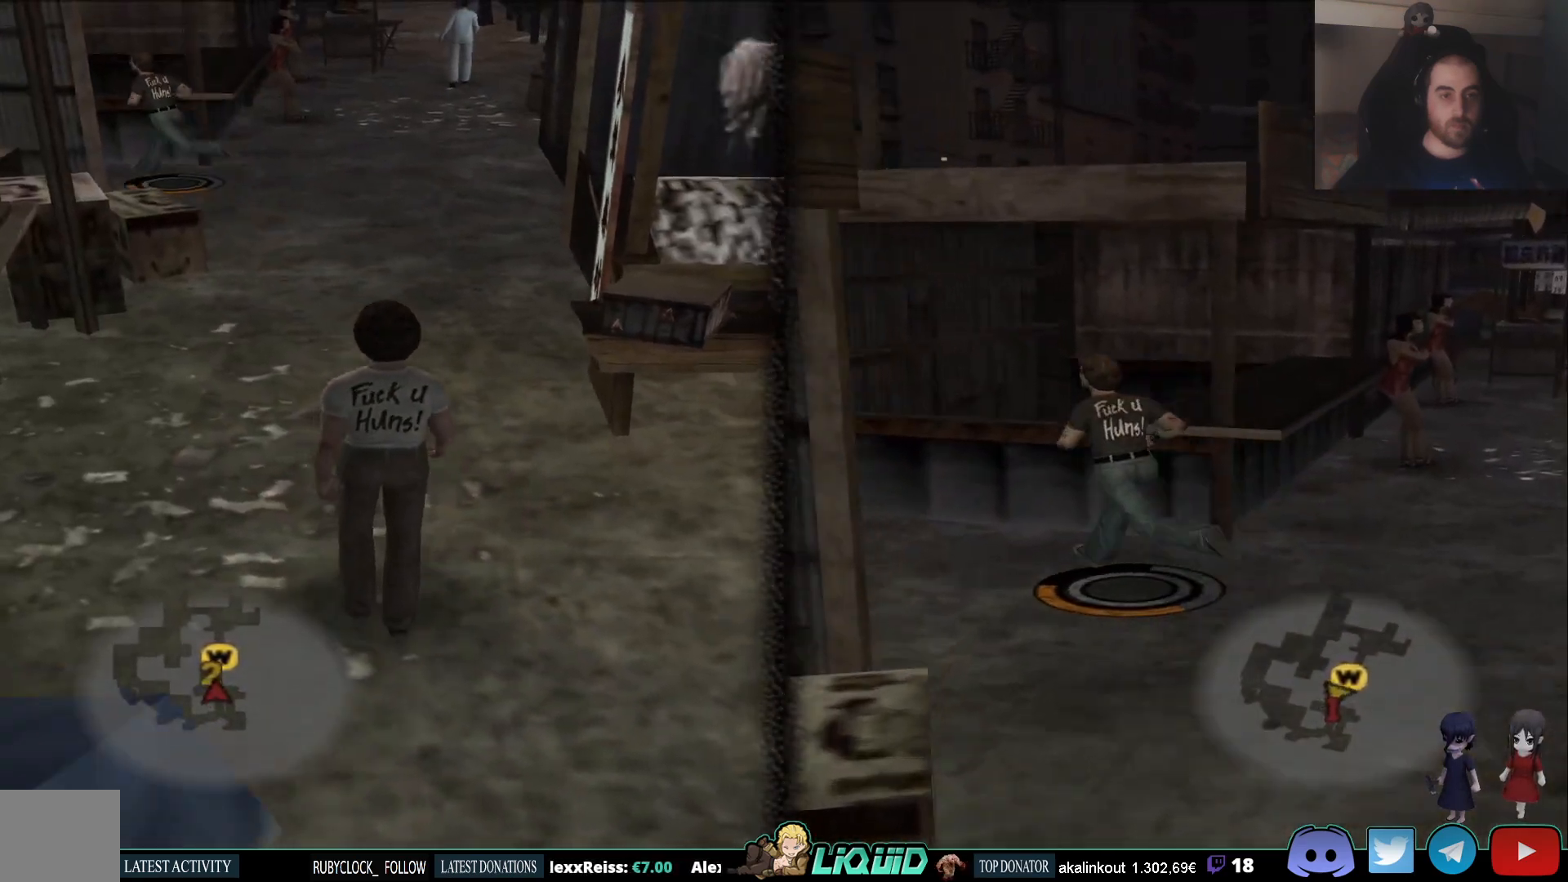
{"buttons": [], "left_stick": "center", "right_stick": "center", "events": []}
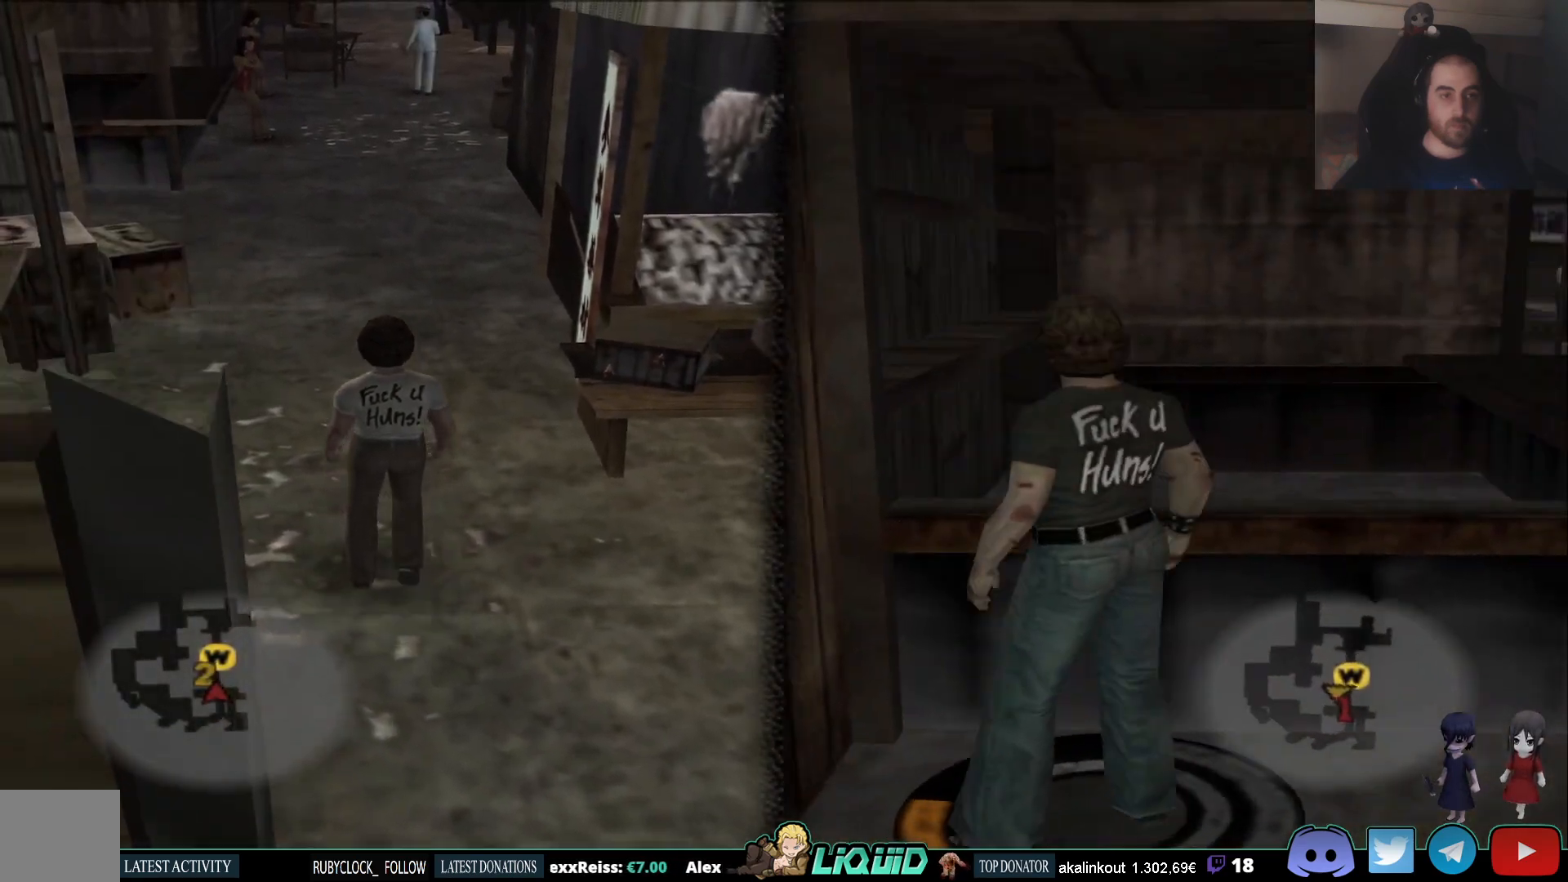
{"buttons": [], "left_stick": "up", "right_stick": "center", "events": [[67, "left_stick", "up"]]}
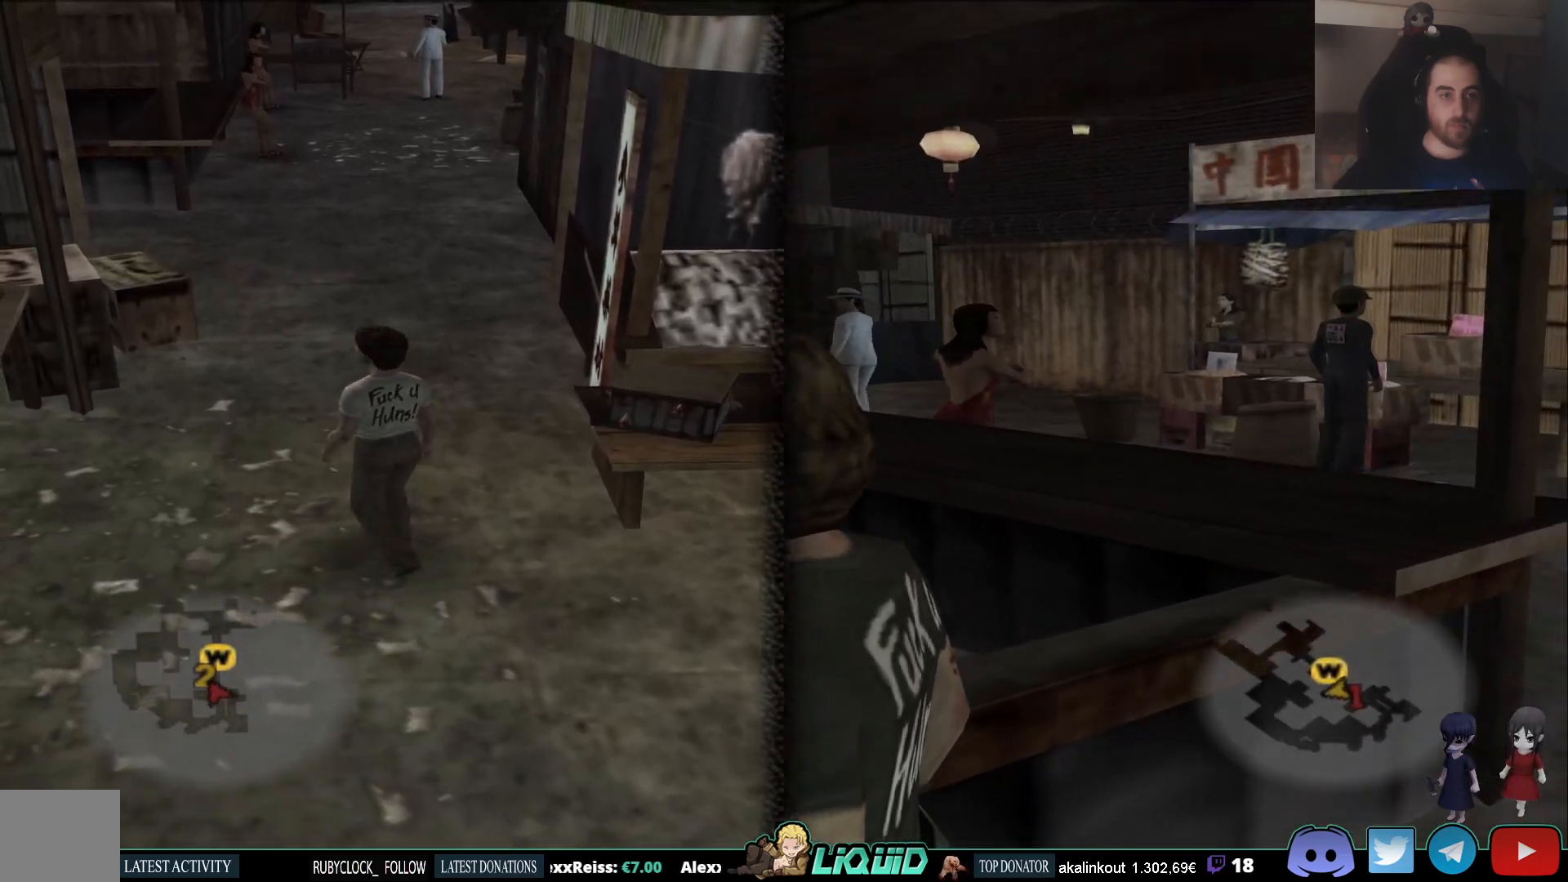
{"buttons": [], "left_stick": "up", "right_stick": "center", "events": []}
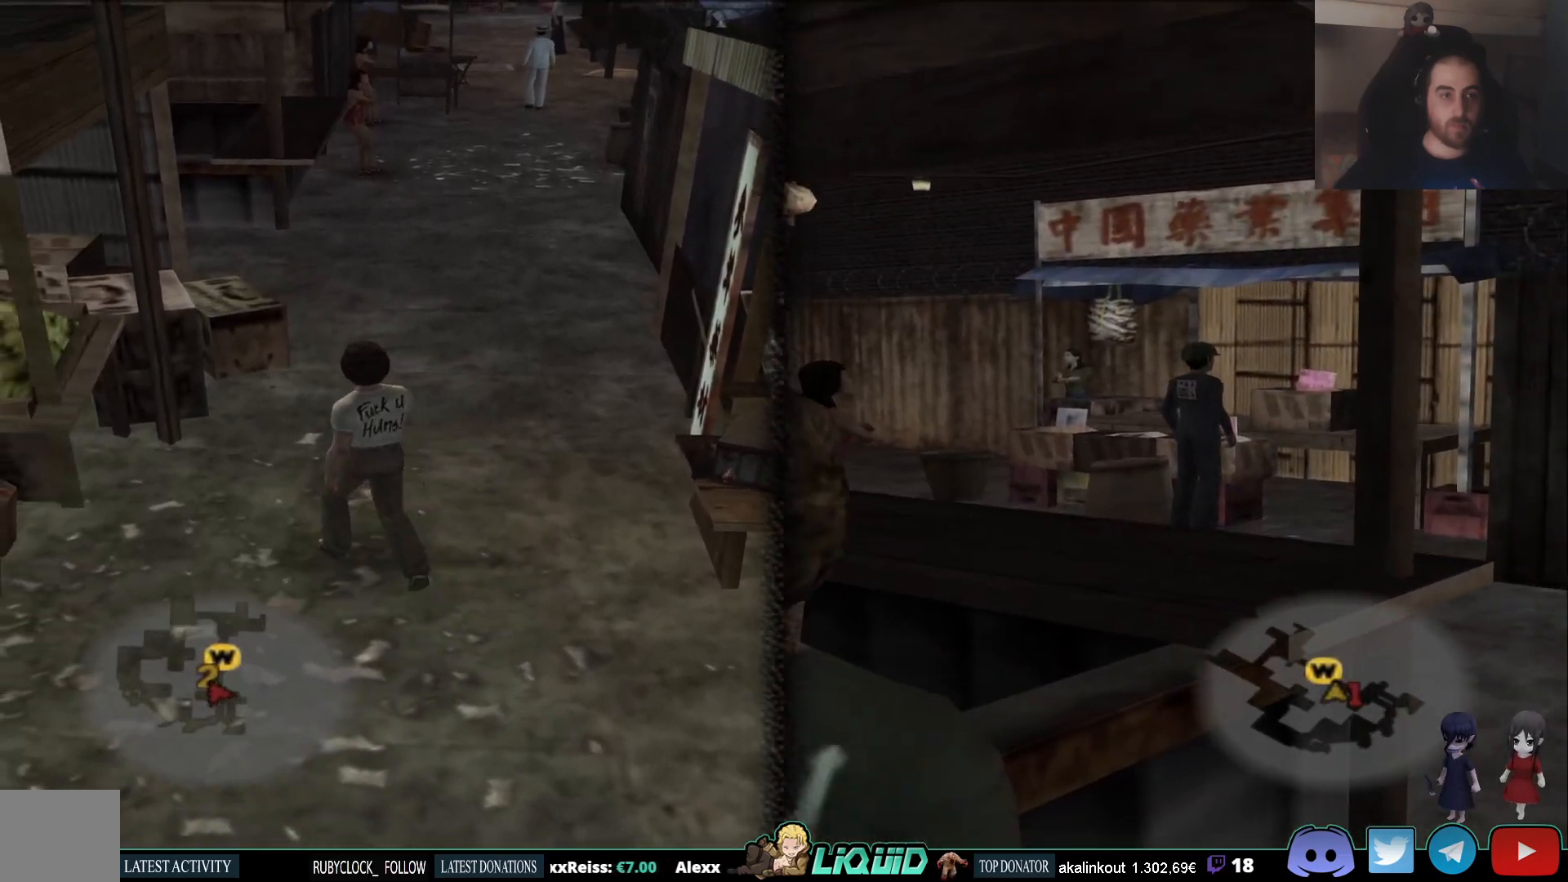
{"buttons": [], "left_stick": "up", "right_stick": "center", "events": []}
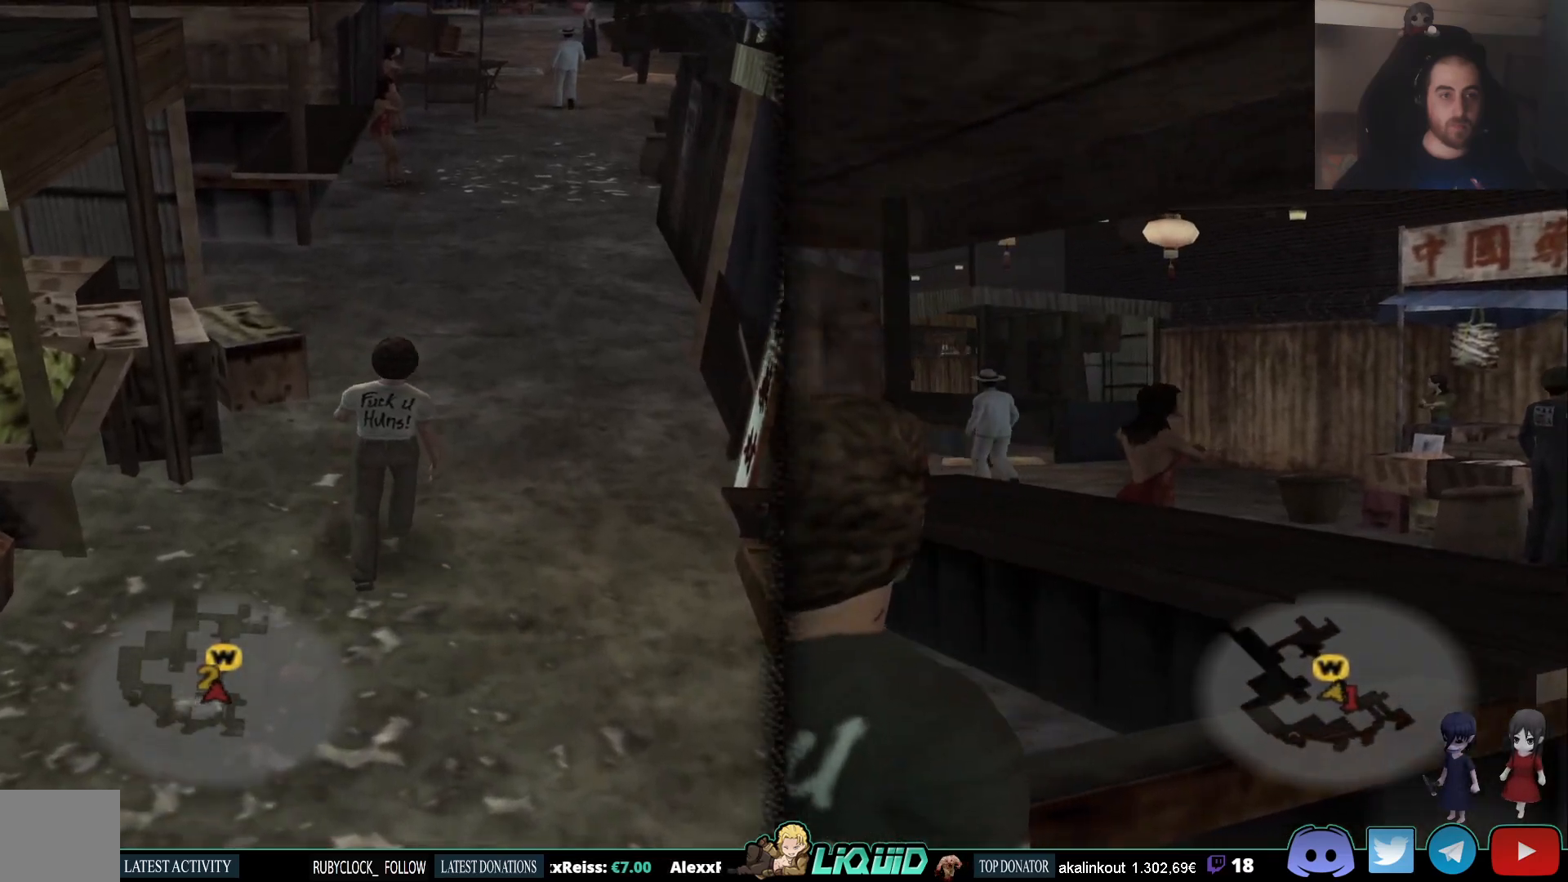
{"buttons": [], "left_stick": "up", "right_stick": "down", "events": [[467, "right_stick", "down"]]}
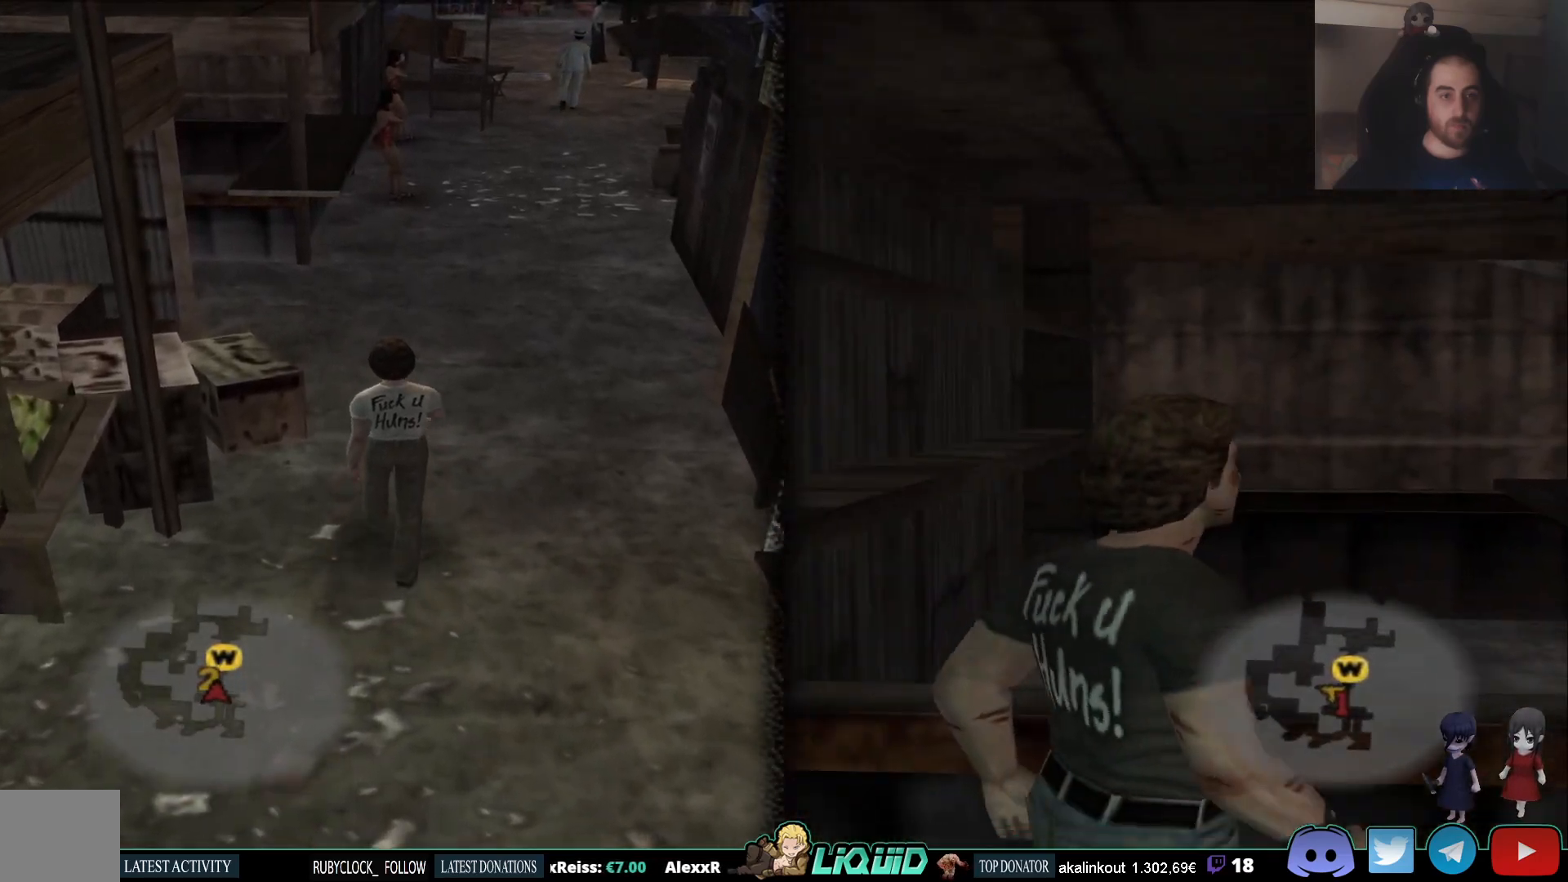
{"buttons": [], "left_stick": "up", "right_stick": "center", "events": [[100, "right_stick", "center"]]}
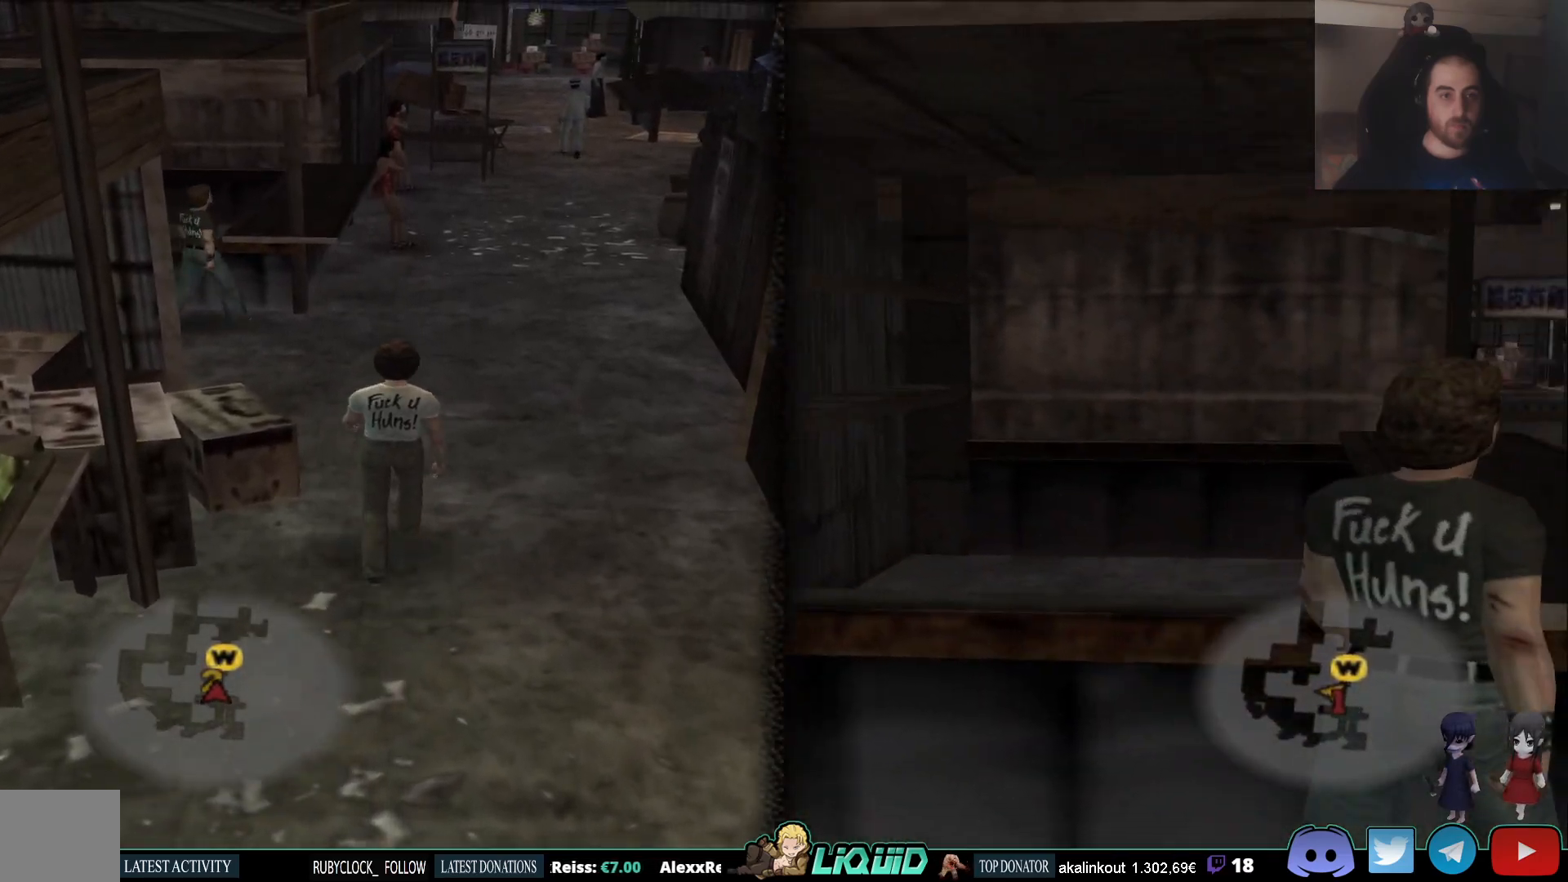
{"buttons": [], "left_stick": "up", "right_stick": "center", "events": []}
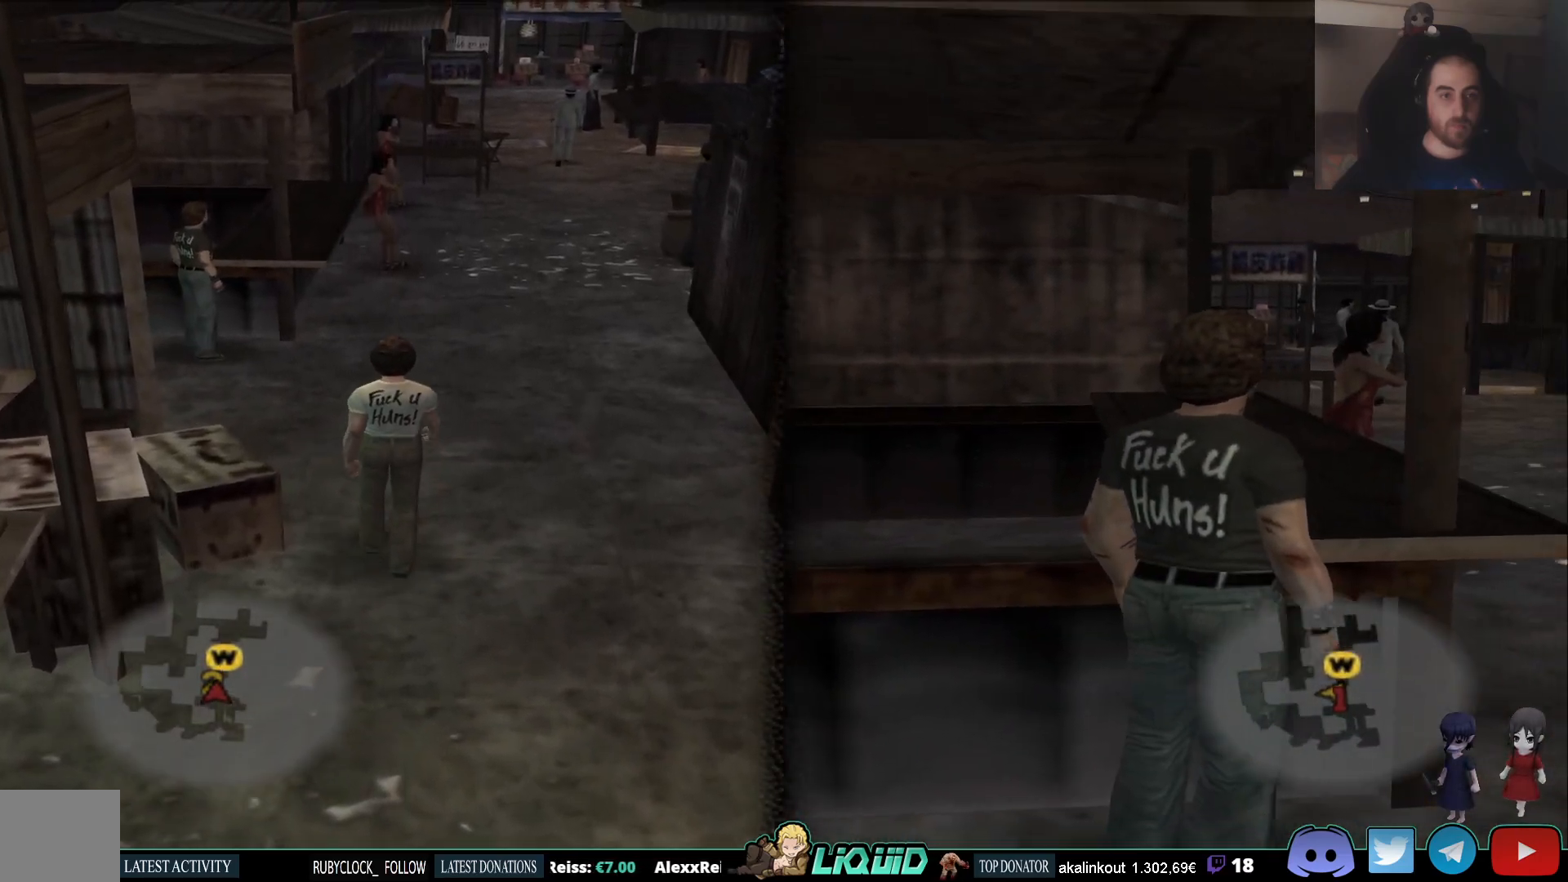
{"buttons": [], "left_stick": "up", "right_stick": "center", "events": []}
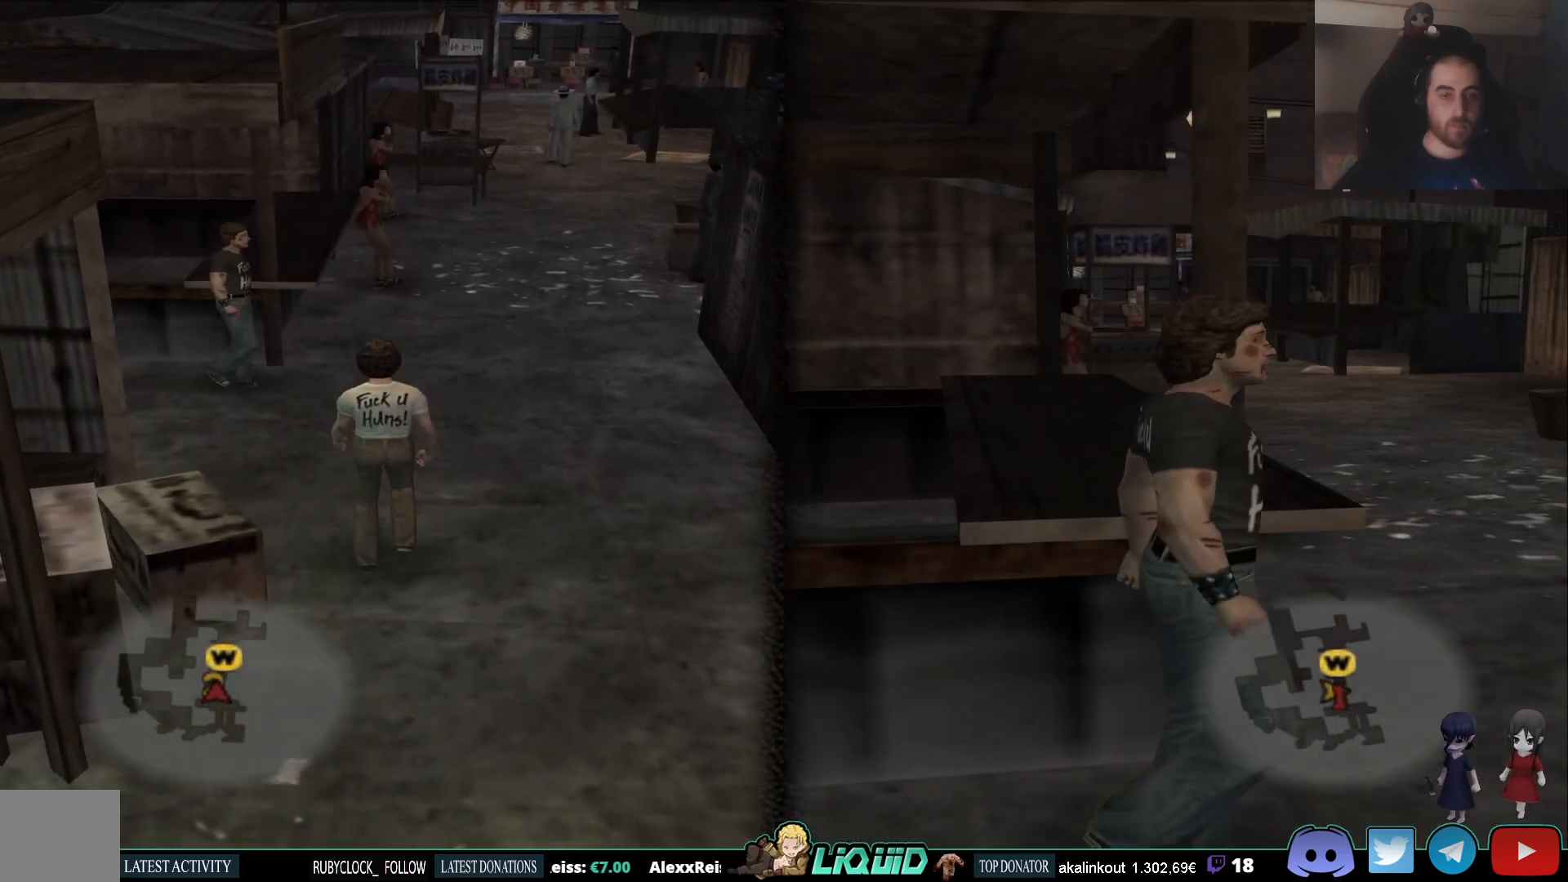
{"buttons": [], "left_stick": "up", "right_stick": "center", "events": []}
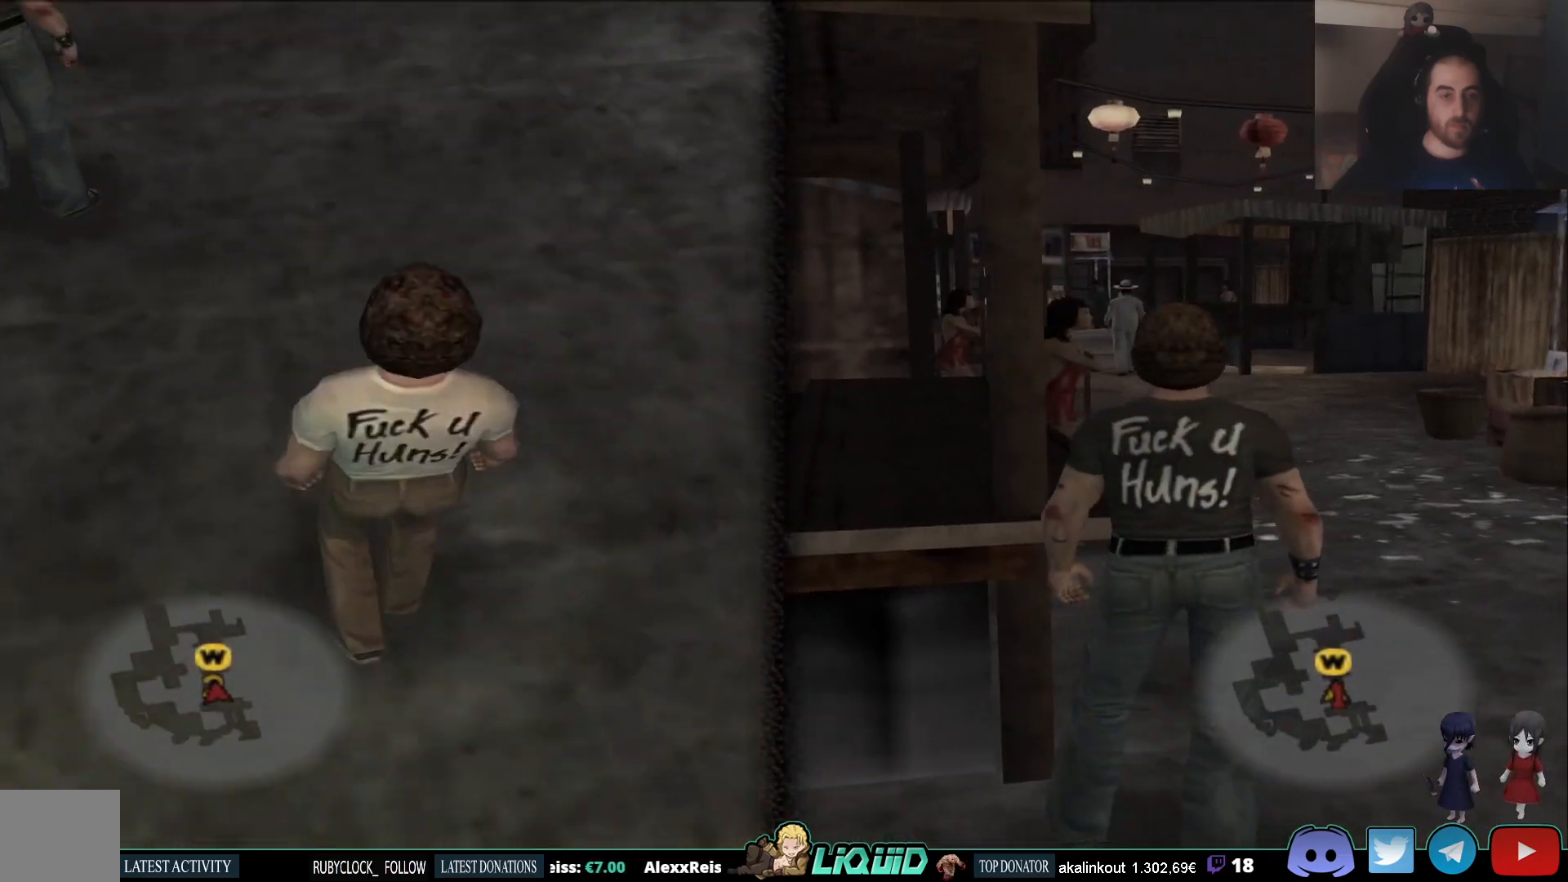
{"buttons": [], "left_stick": "up", "right_stick": "center", "events": []}
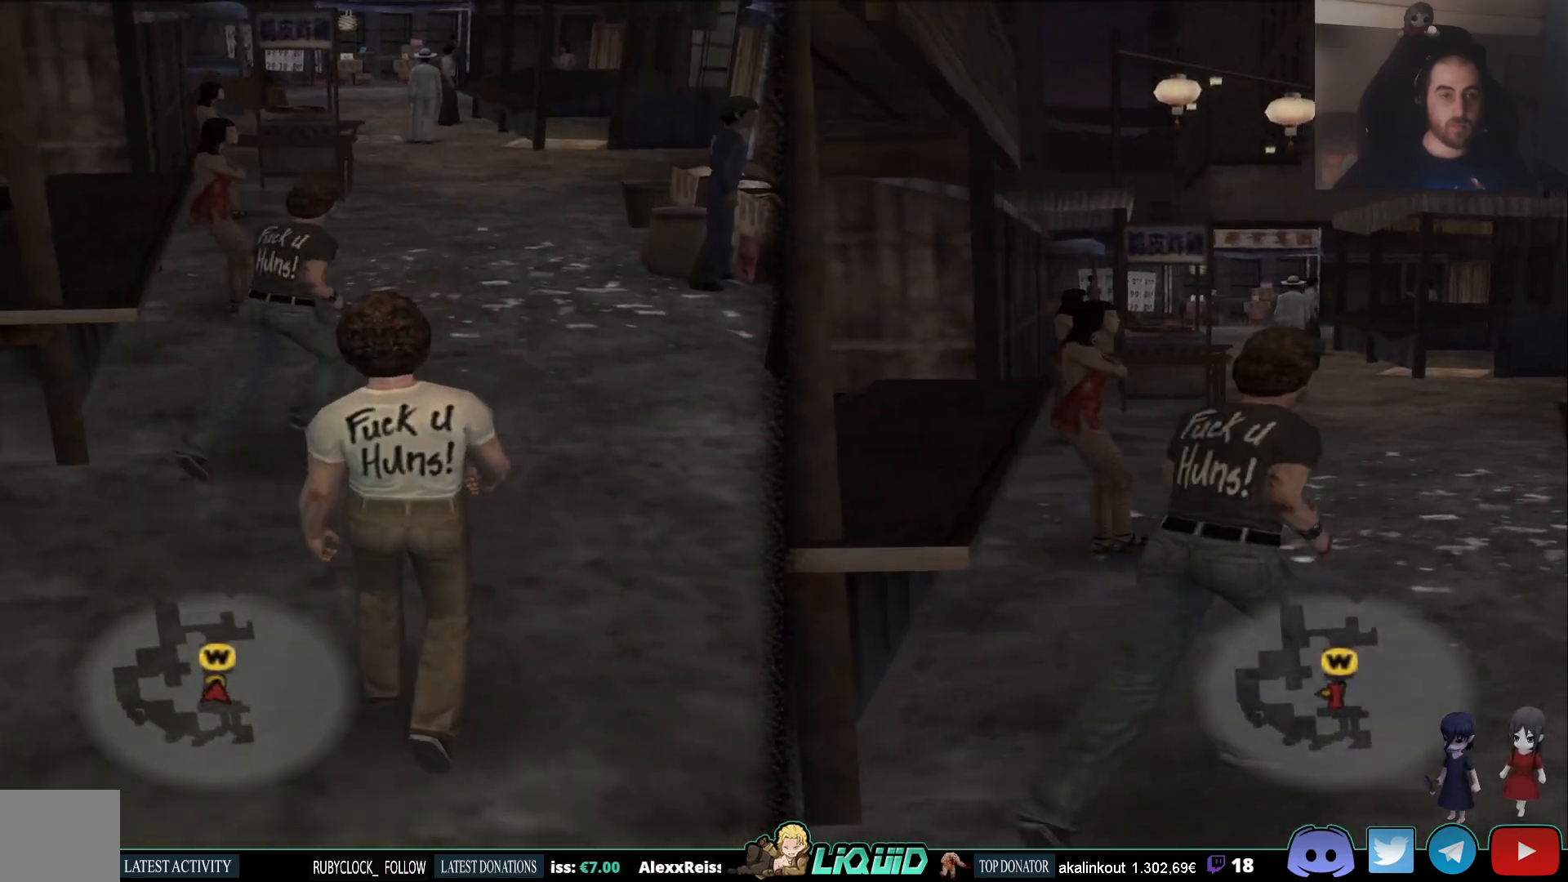
{"buttons": [], "left_stick": "up", "right_stick": "center", "events": []}
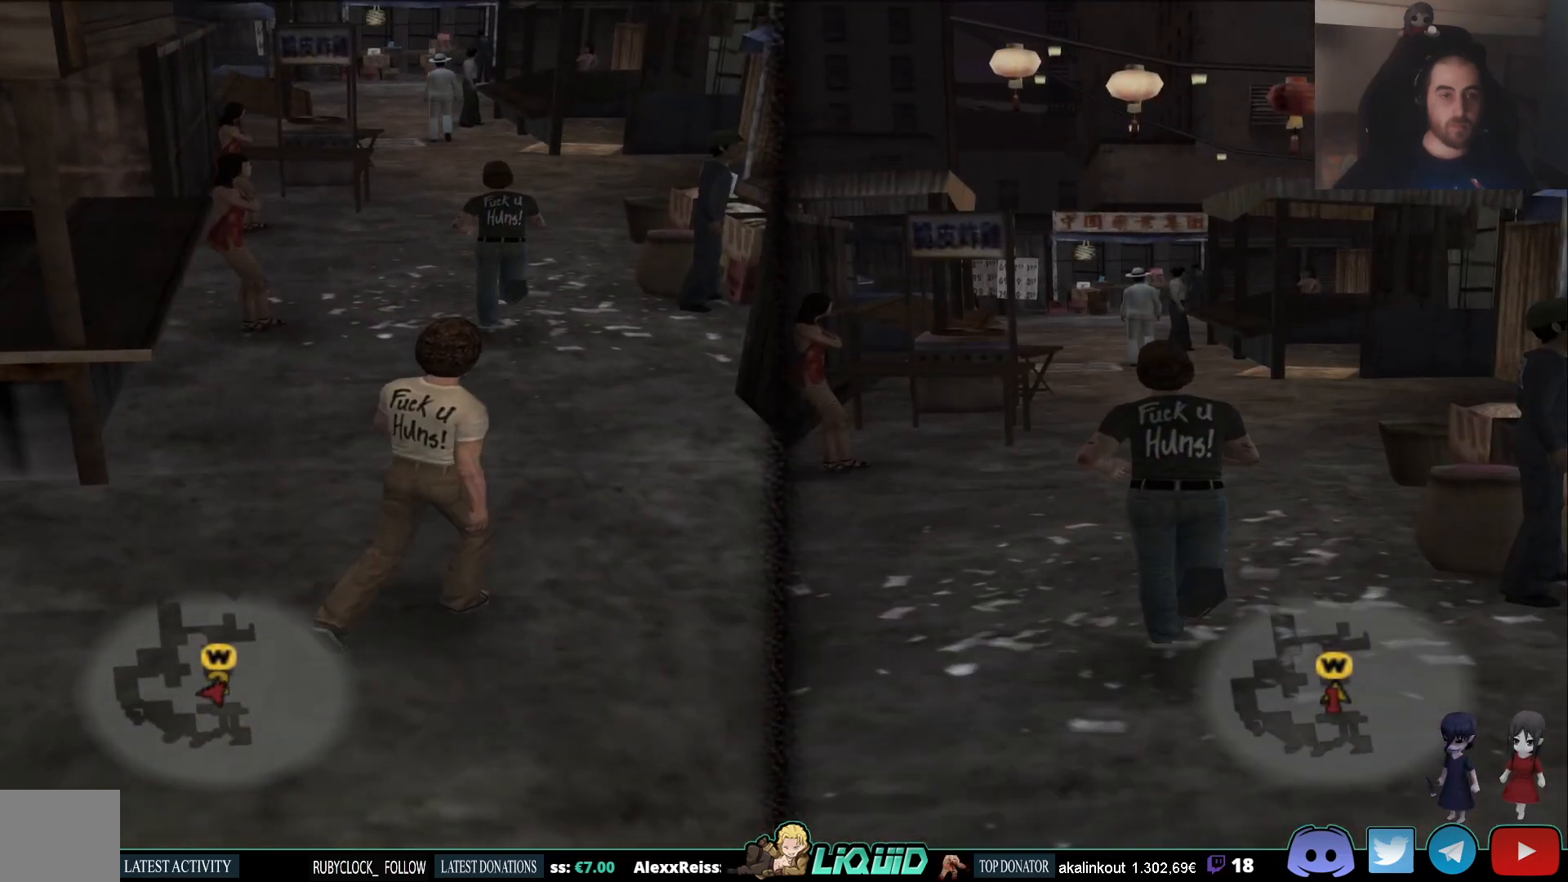
{"buttons": [], "left_stick": "up", "right_stick": "center", "events": []}
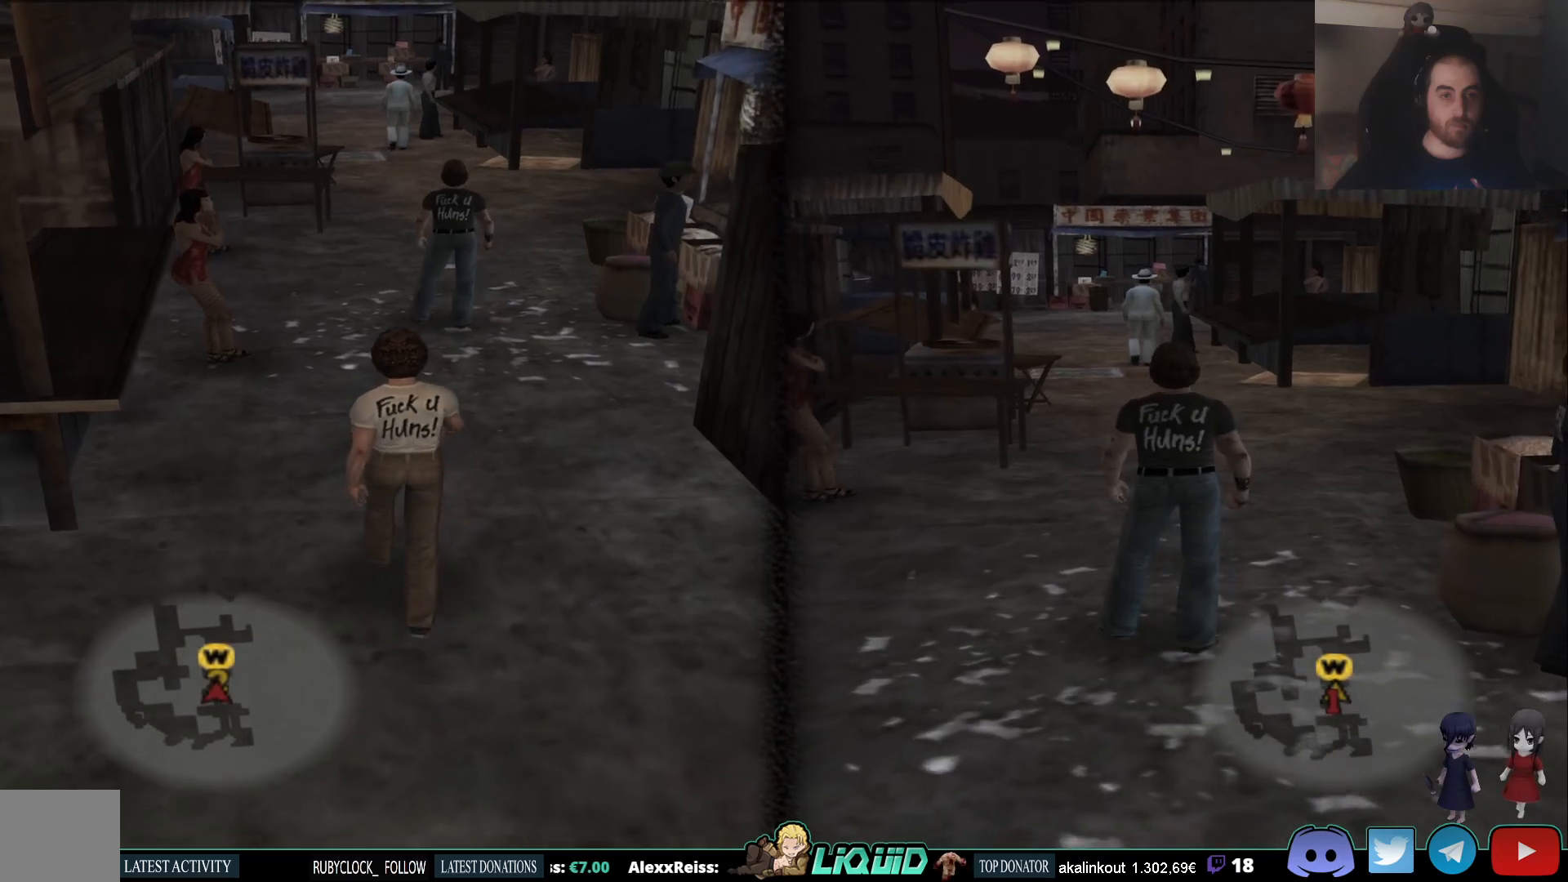
{"buttons": [], "left_stick": "up", "right_stick": "center", "events": []}
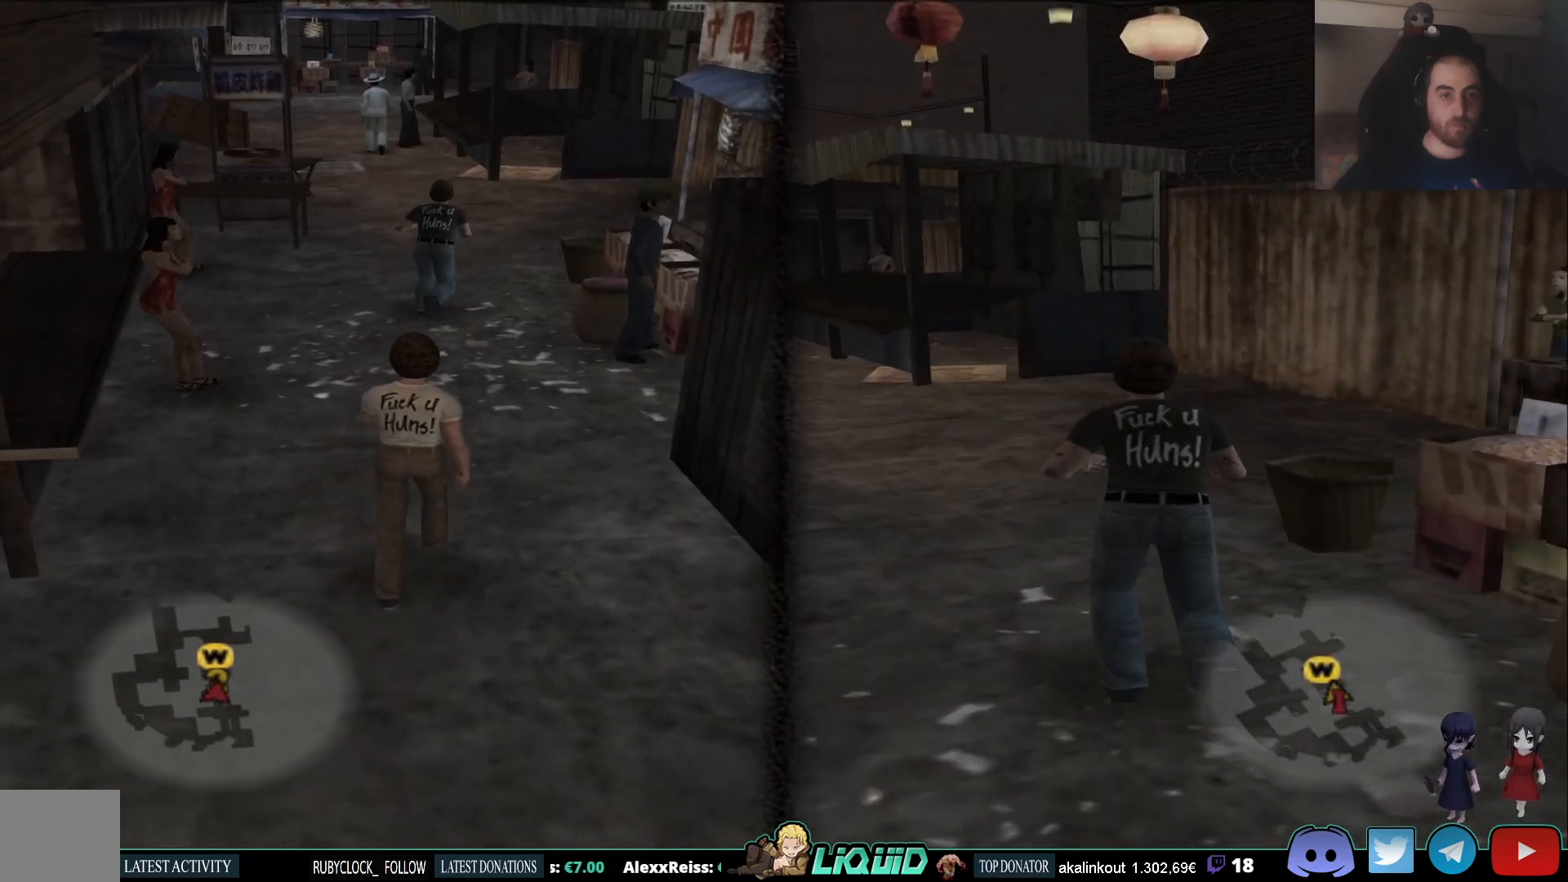
{"buttons": [], "left_stick": "up", "right_stick": "center", "events": []}
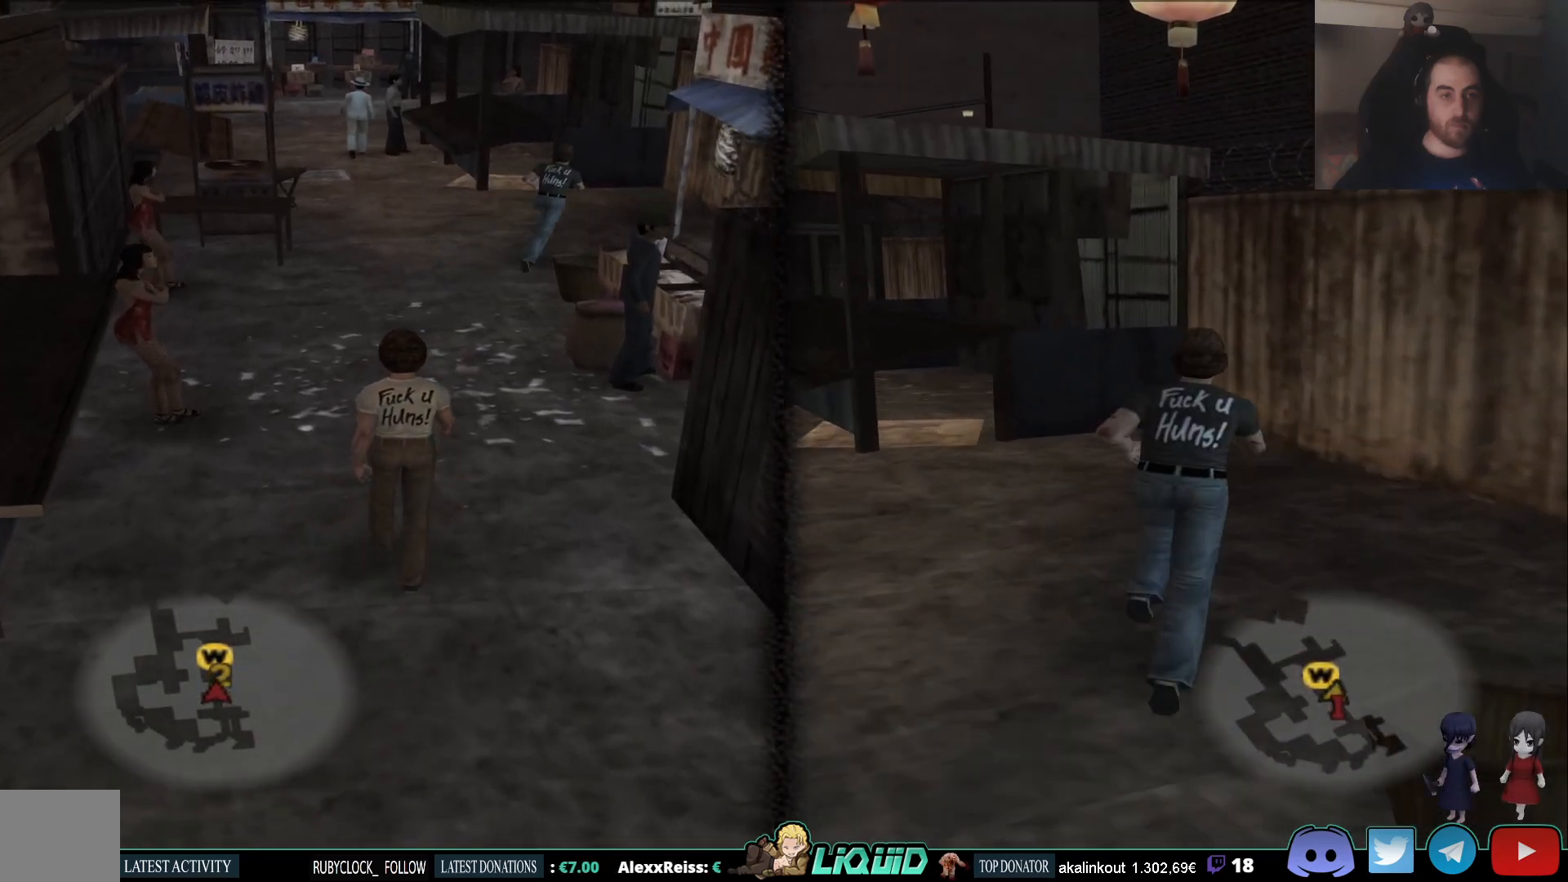
{"buttons": [], "left_stick": "up", "right_stick": "center", "events": []}
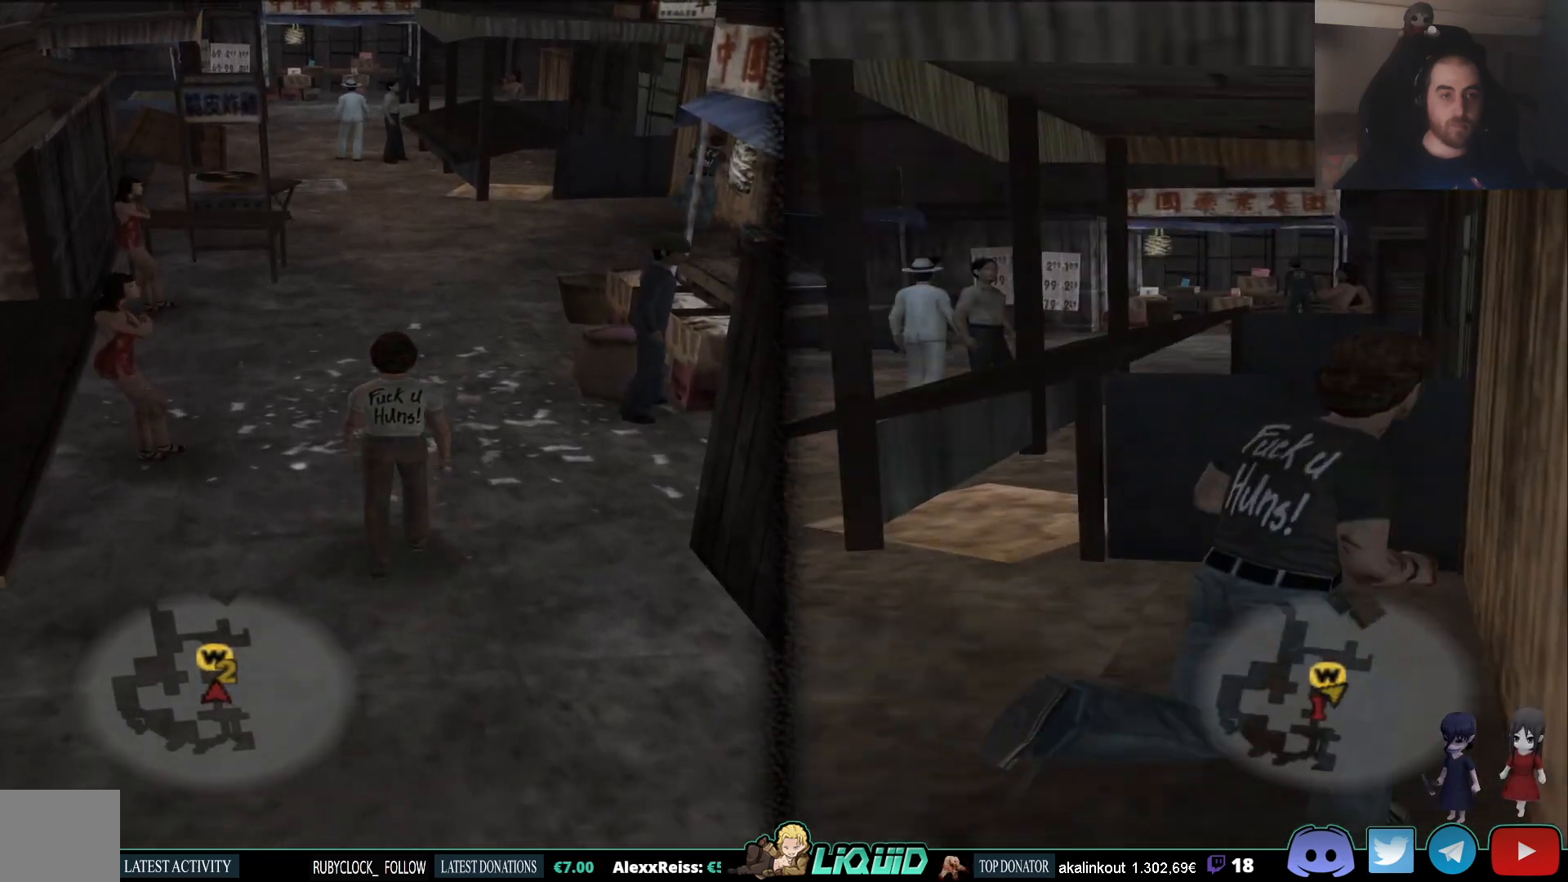
{"buttons": [], "left_stick": "up", "right_stick": "center", "events": []}
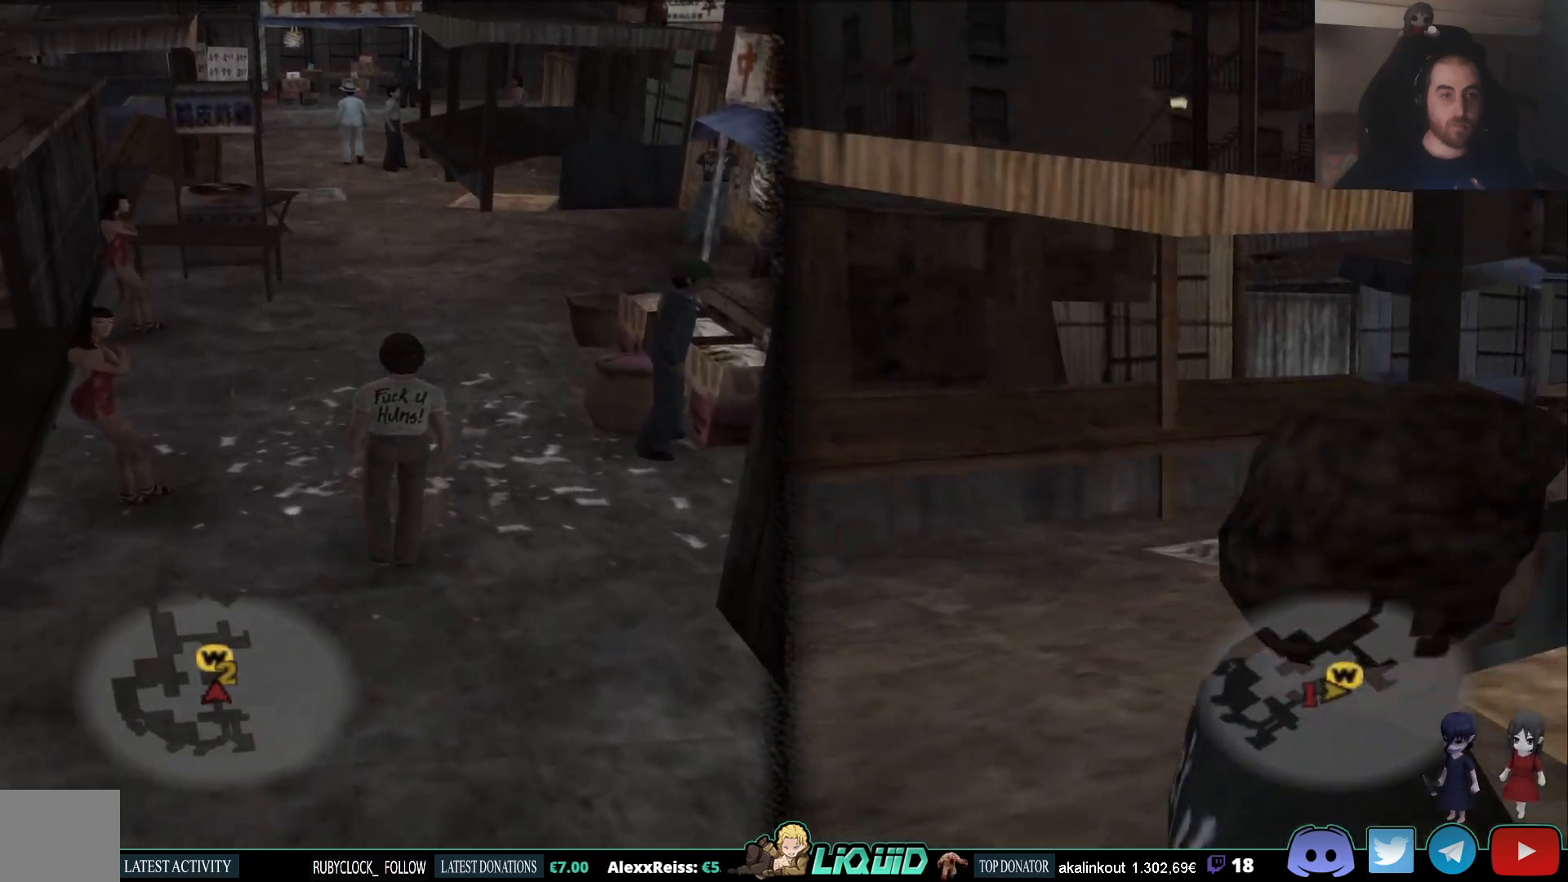
{"buttons": [], "left_stick": "up", "right_stick": "center", "events": []}
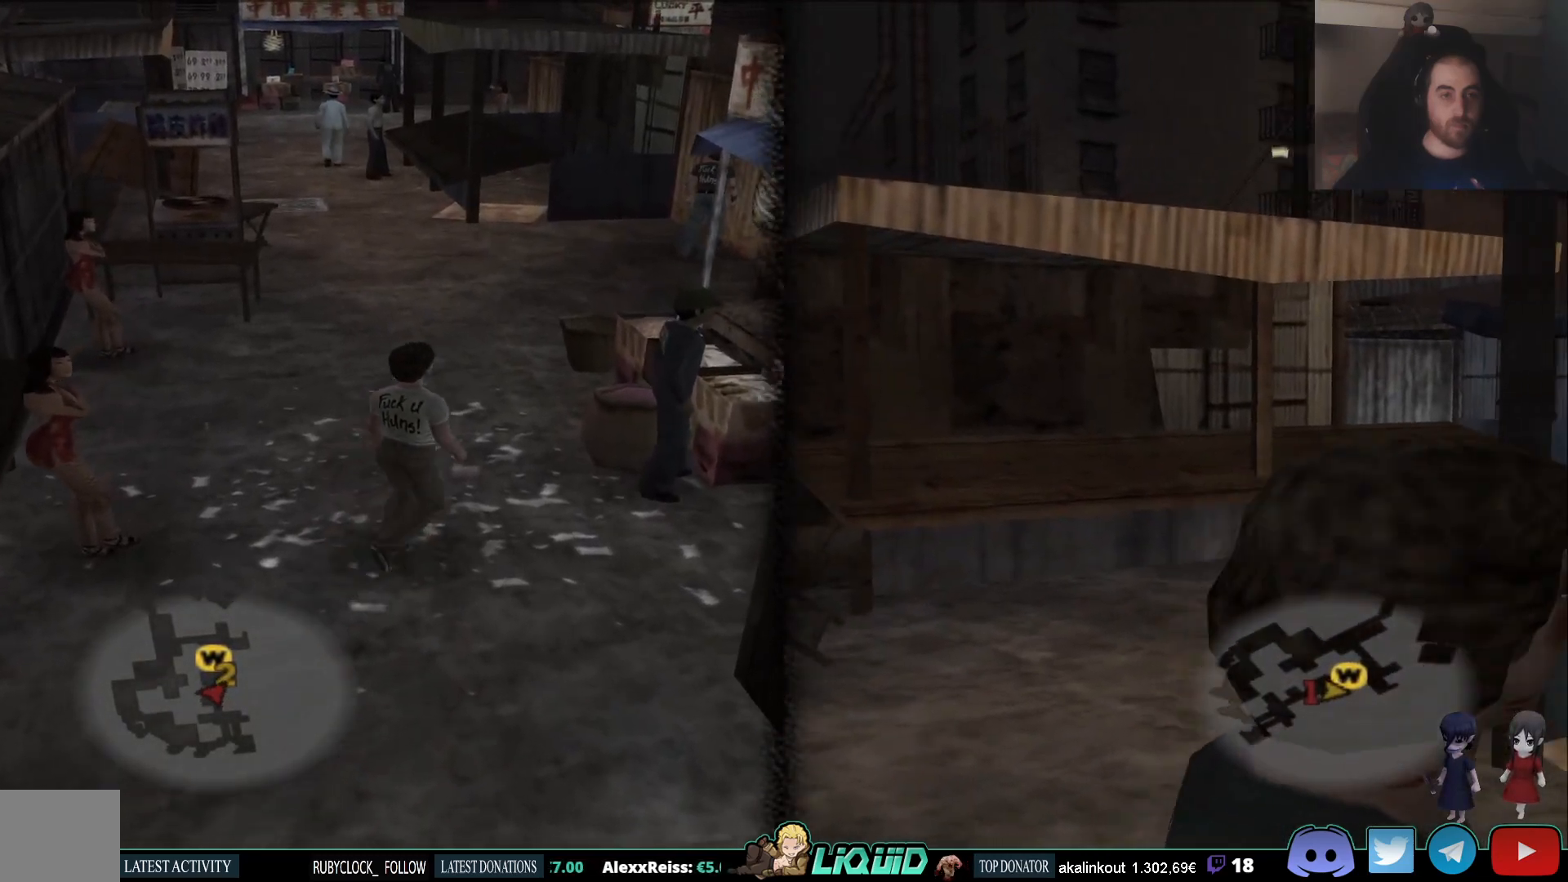
{"buttons": [], "left_stick": "up", "right_stick": "center", "events": []}
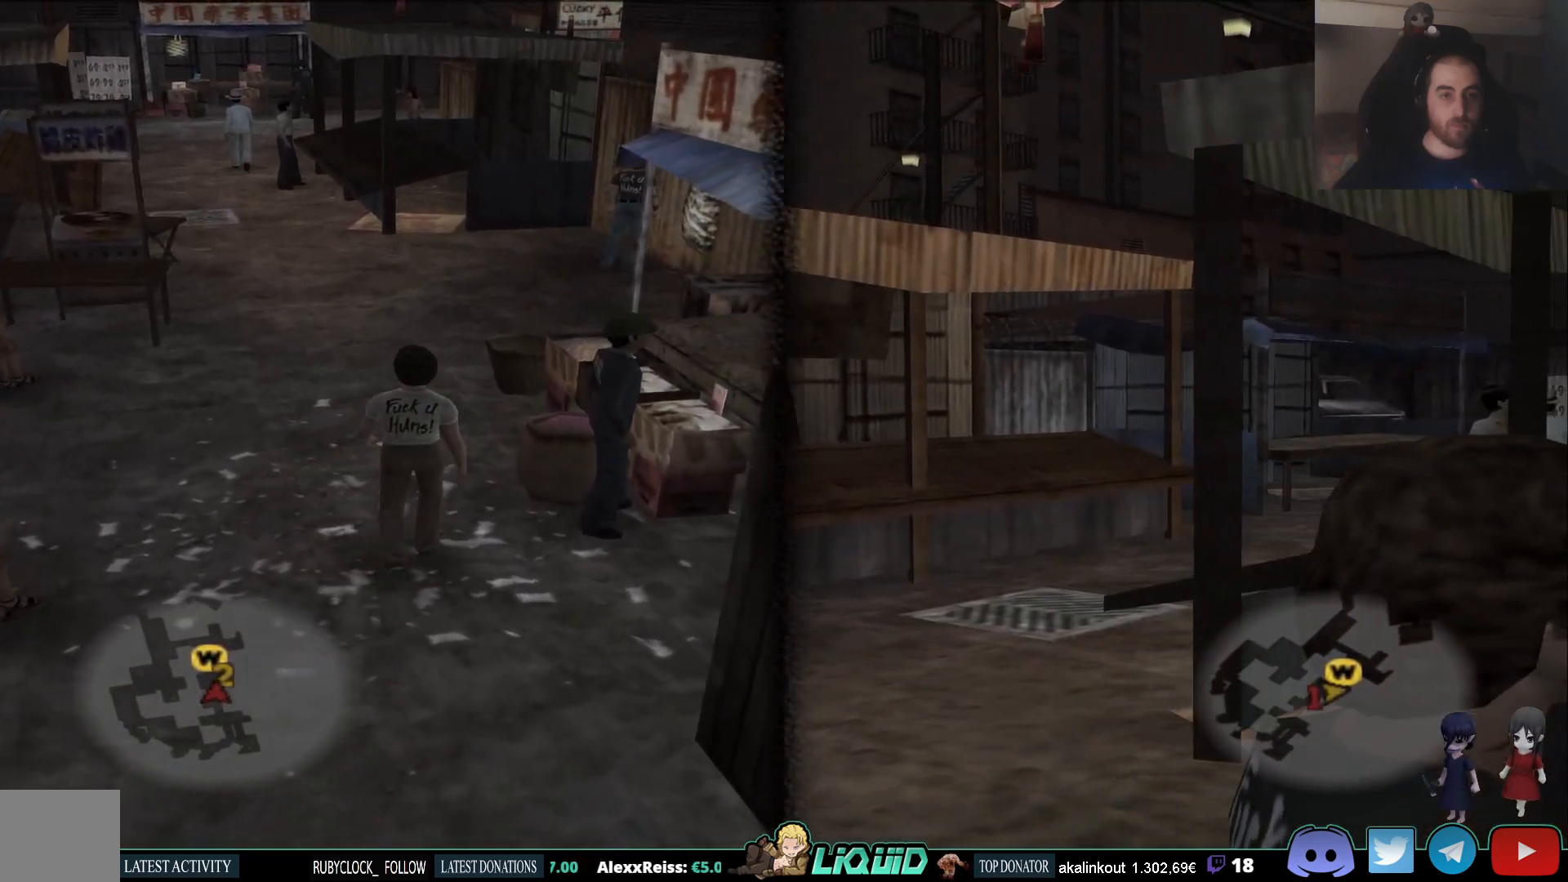
{"buttons": [], "left_stick": "up", "right_stick": "center", "events": []}